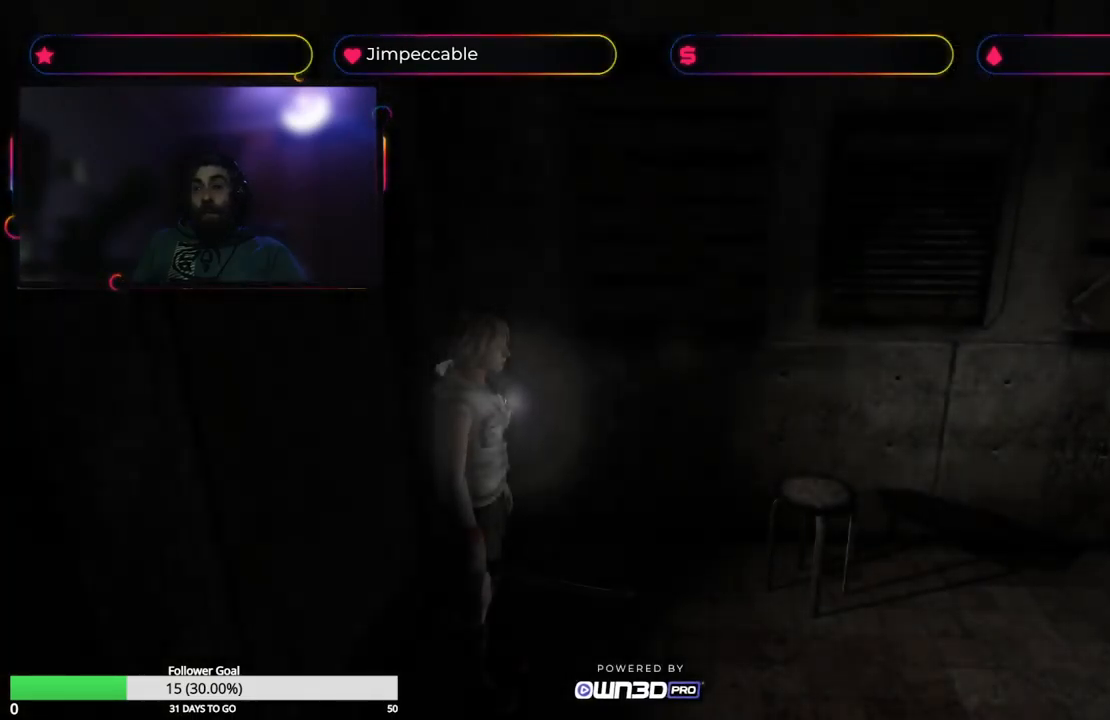
Gameplay with a controller (Xbox layout); each line is a JSON object with the inputs held at the frame after it. "events" lists button and stick changes between this image and that frame as [ms after this image, input, new state], when the widget could be followed in between.
{"buttons": [], "left_stick": "up", "right_stick": "center", "events": [[400, "left_stick", "up"]]}
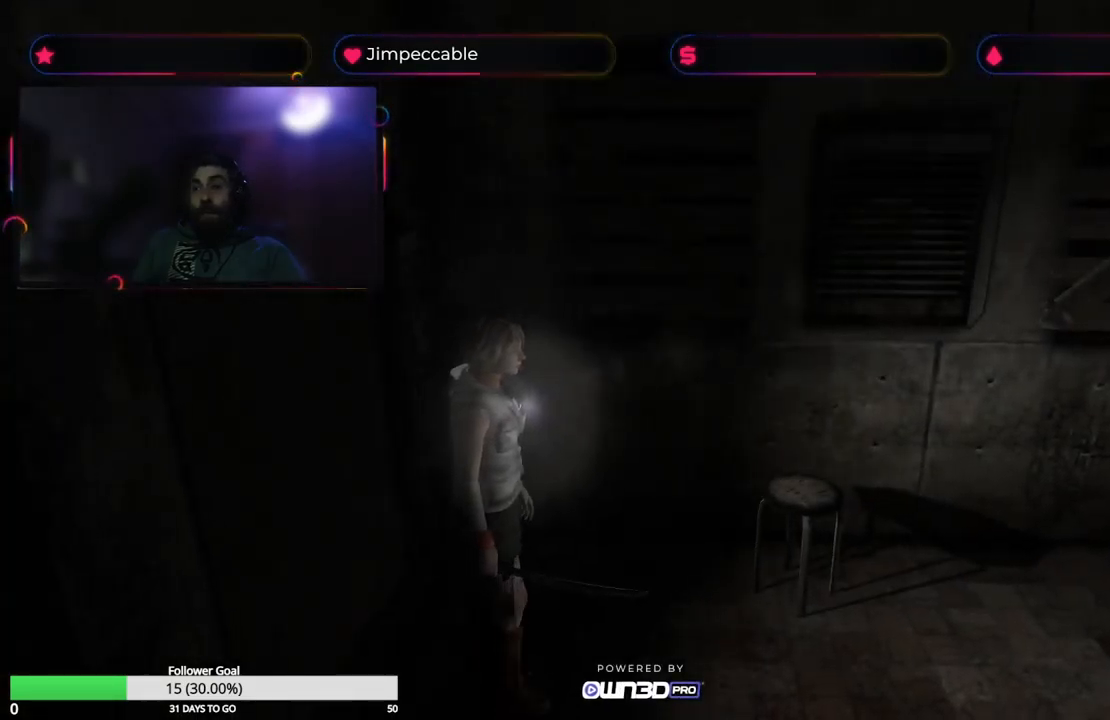
{"buttons": [], "left_stick": "up-right", "right_stick": "center", "events": [[483, "left_stick", "up-right"]]}
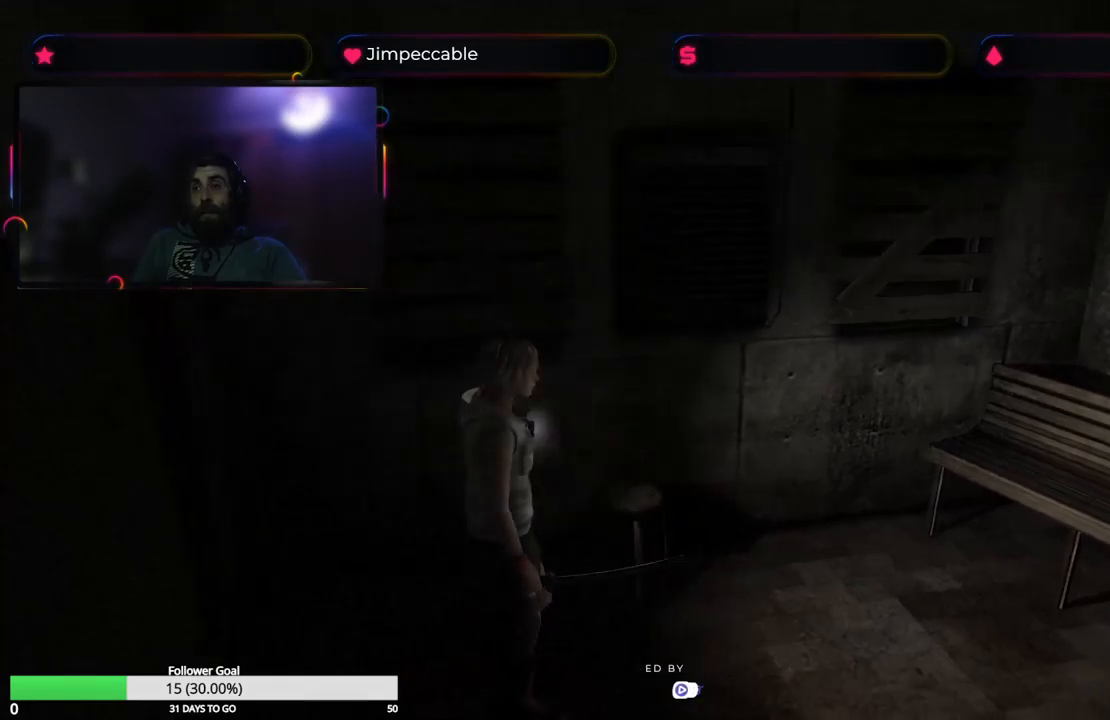
{"buttons": ["L2"], "left_stick": "up", "right_stick": "center", "events": [[150, "left_stick", "up"], [483, "L2", "down"]]}
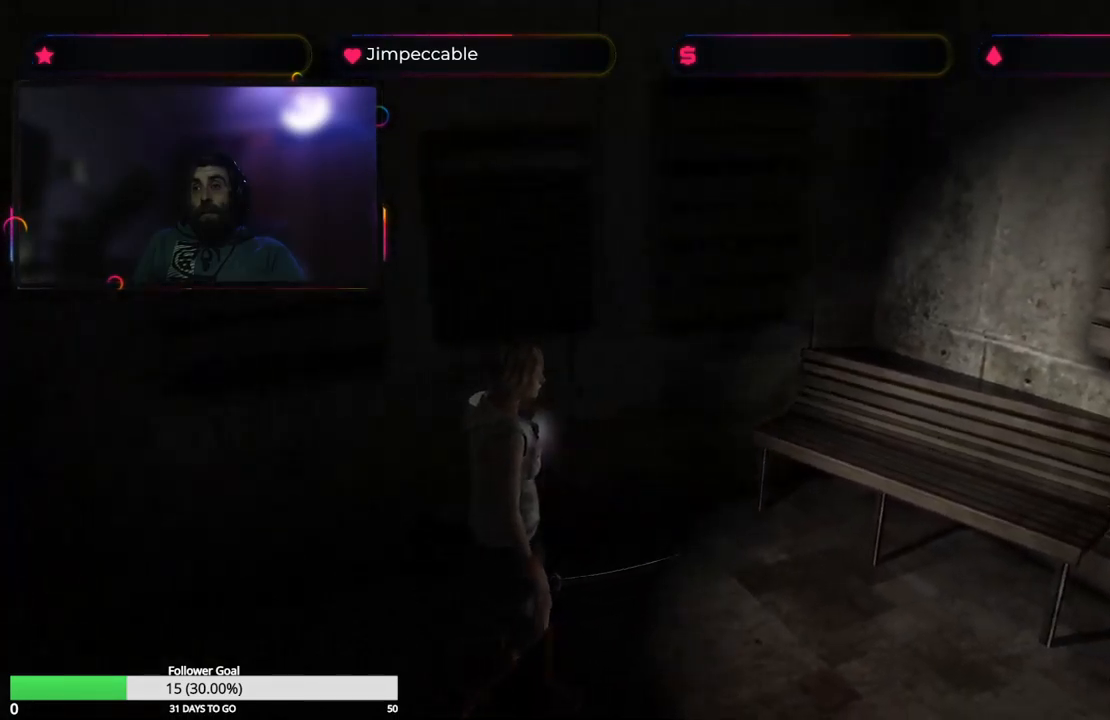
{"buttons": ["L2"], "left_stick": "up-right", "right_stick": "center", "events": [[217, "left_stick", "up-right"]]}
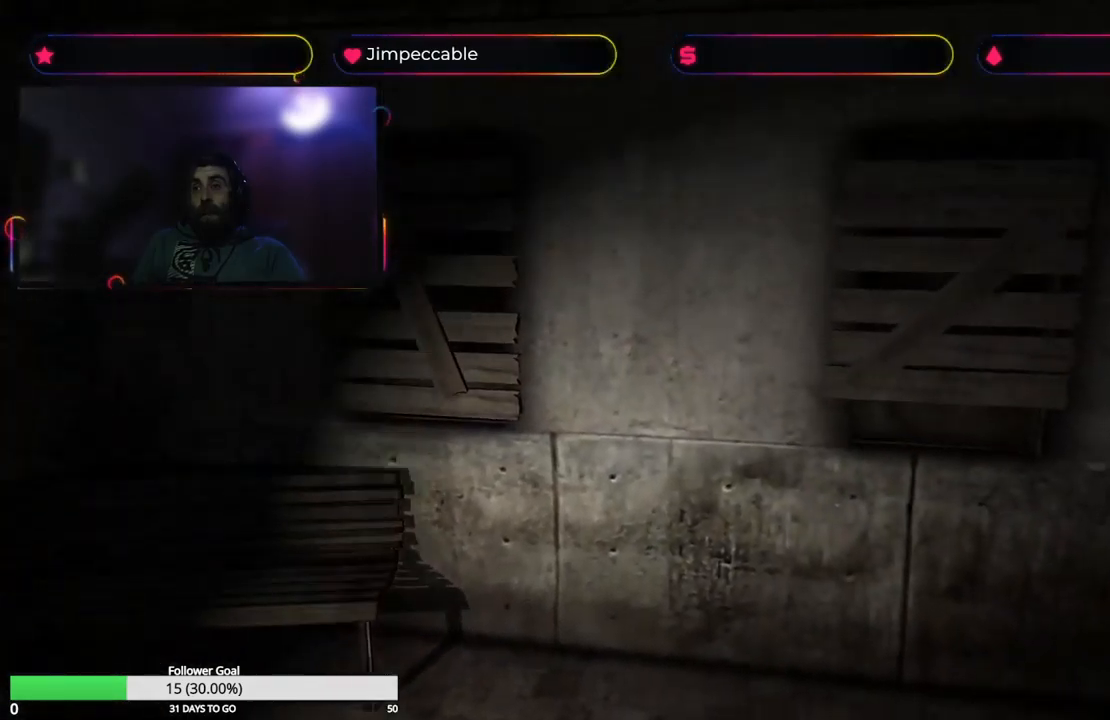
{"buttons": ["L2"], "left_stick": "up-right", "right_stick": "center", "events": []}
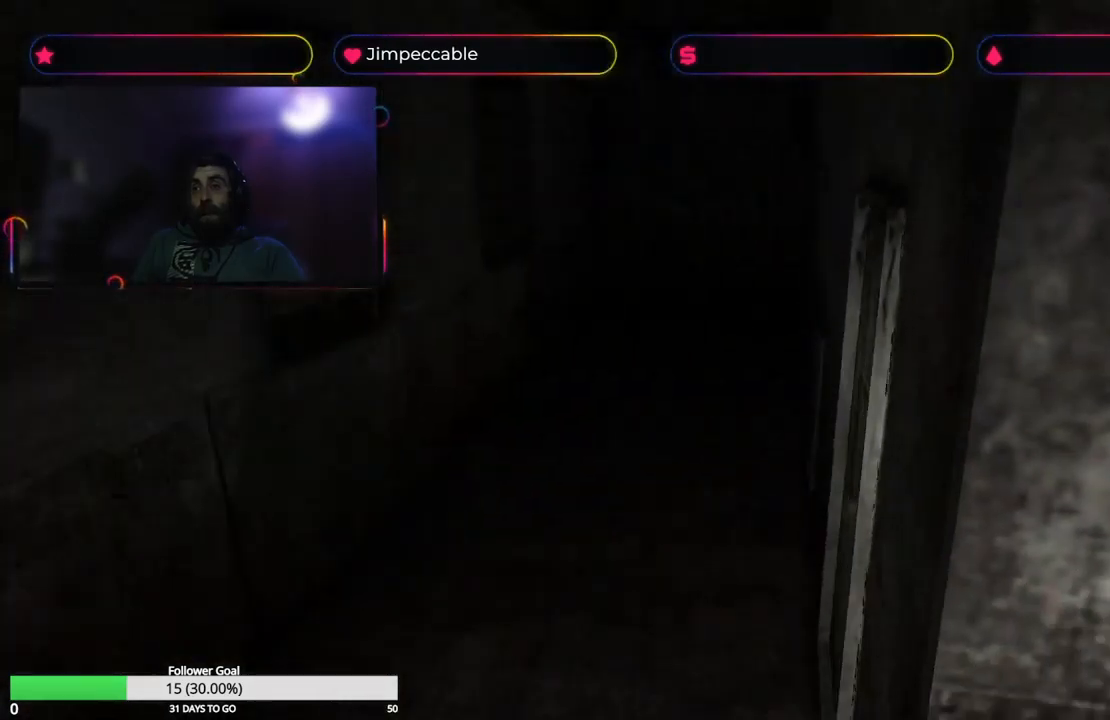
{"buttons": [], "left_stick": "center", "right_stick": "center", "events": [[67, "L2", "up"], [217, "left_stick", "center"]]}
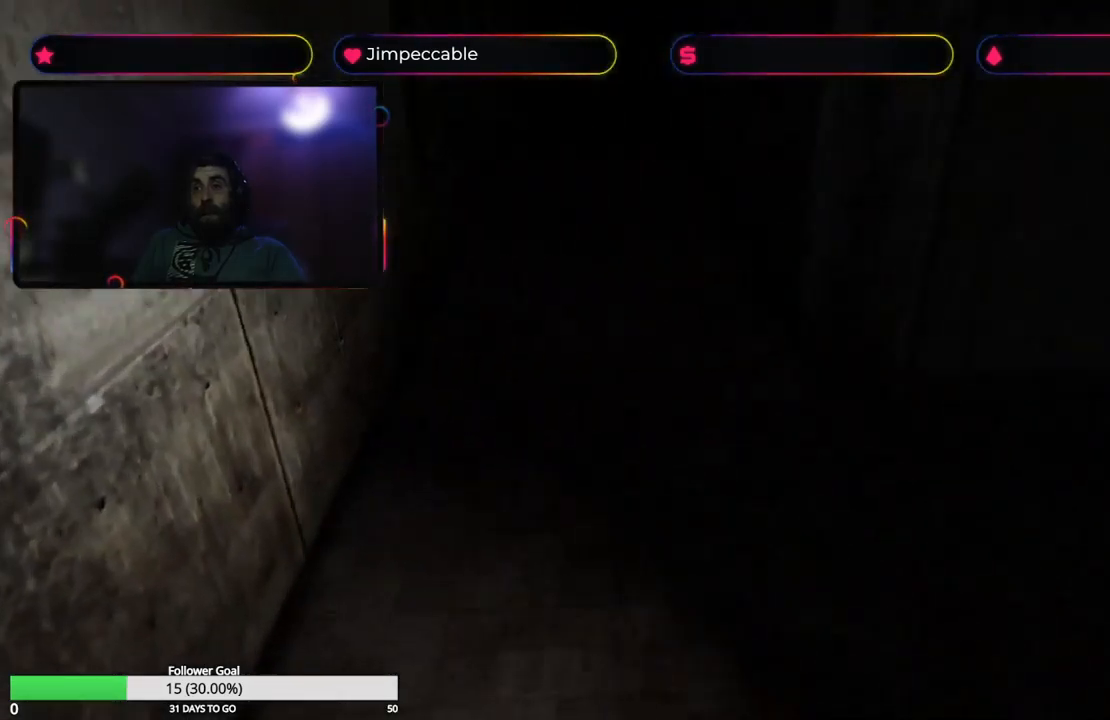
{"buttons": [], "left_stick": "center", "right_stick": "center", "events": []}
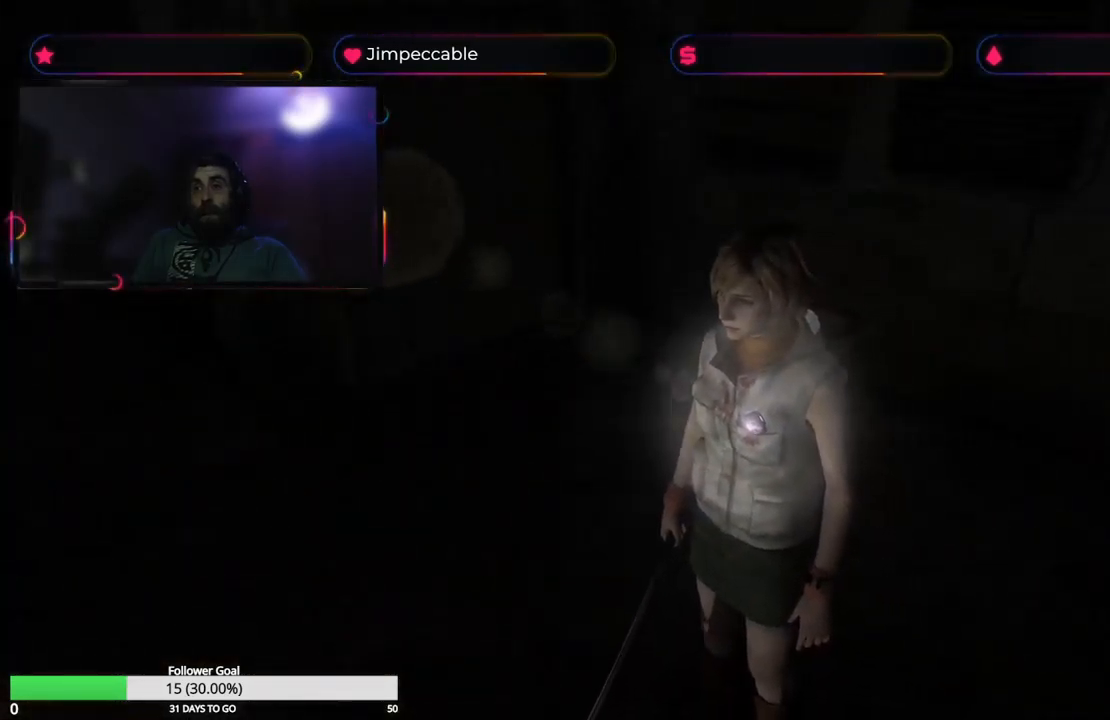
{"buttons": [], "left_stick": "up", "right_stick": "center", "events": [[133, "left_stick", "right"], [500, "left_stick", "up"]]}
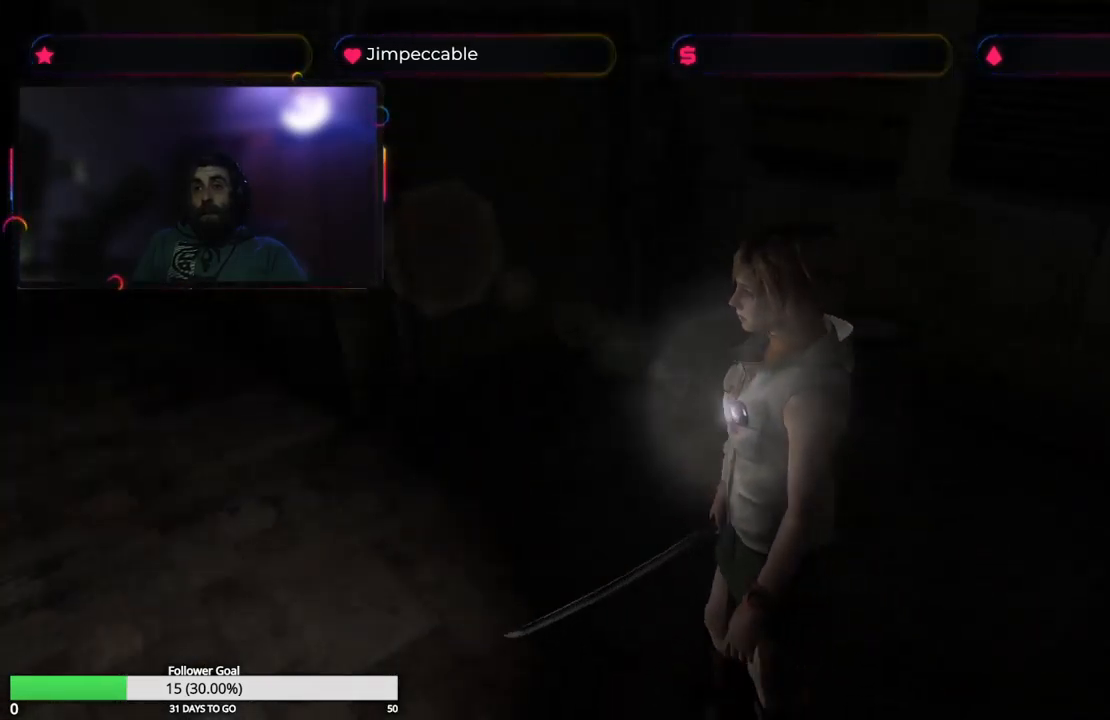
{"buttons": [], "left_stick": "up", "right_stick": "center", "events": []}